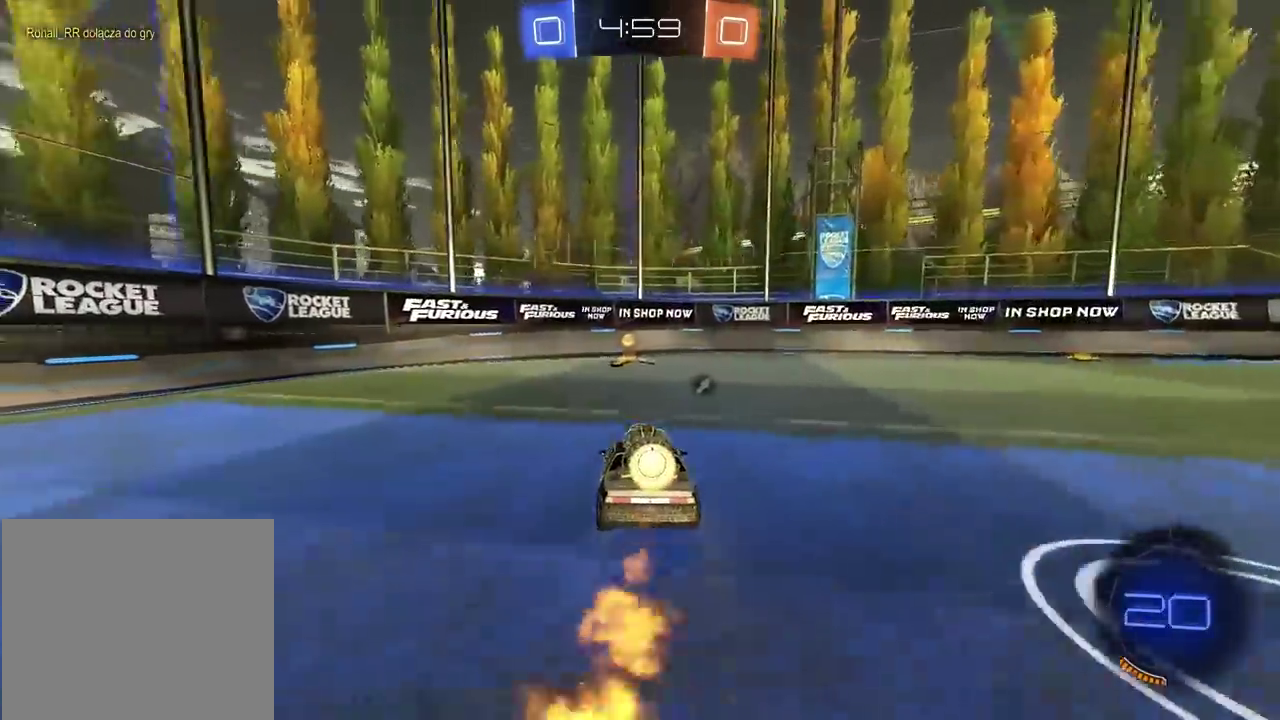
Gameplay with a controller (PlayStation layout); each line is a JSON object with the inputs held at the frame after it. "events" lists button and stick changes between this image and that frame as [ms after this image, input, new state], when the widget could be followed in between. Not read: L1 R1 R2.
{"buttons": [], "left_stick": "right", "right_stick": "center", "events": [[217, "TRIANGLE", "down"], [267, "left_stick", "right"], [317, "TRIANGLE", "up"], [383, "CIRCLE", "up"]]}
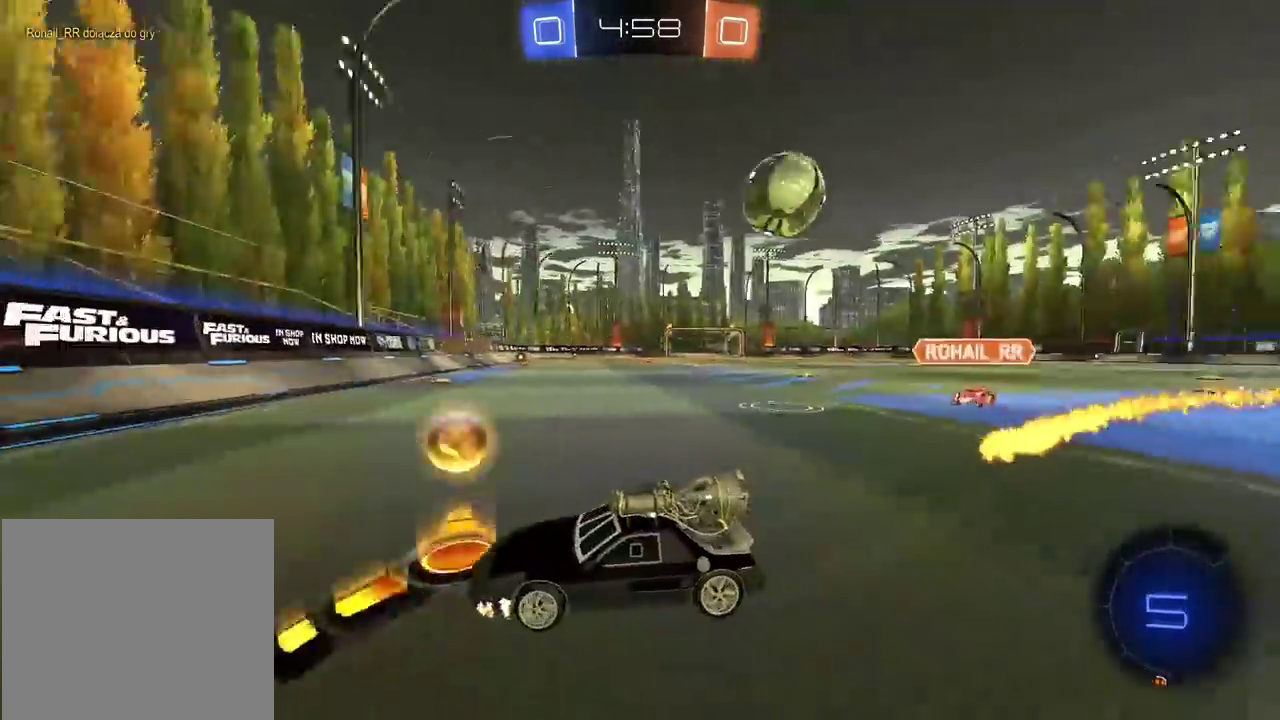
{"buttons": [], "left_stick": "right", "right_stick": "center", "events": [[150, "left_stick", "left"], [200, "left_stick", "center"], [350, "left_stick", "right"]]}
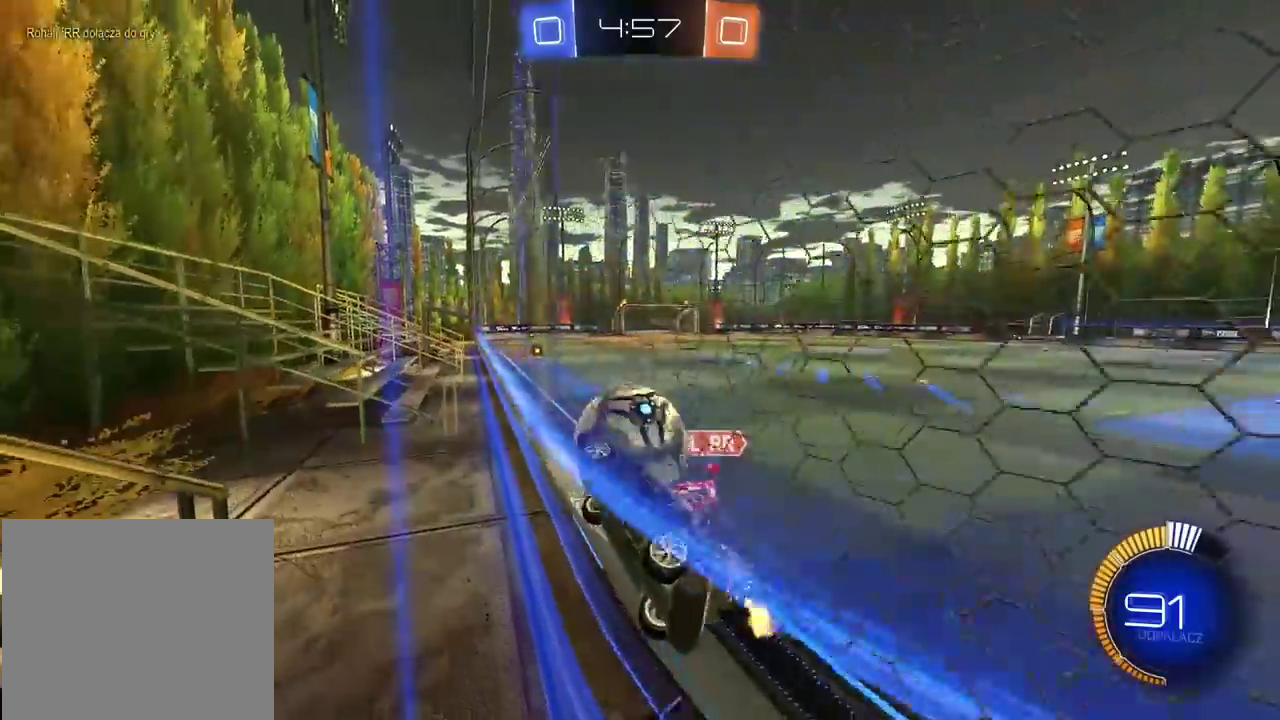
{"buttons": ["L2"], "left_stick": "center", "right_stick": "center", "events": [[267, "L2", "down"], [367, "left_stick", "center"]]}
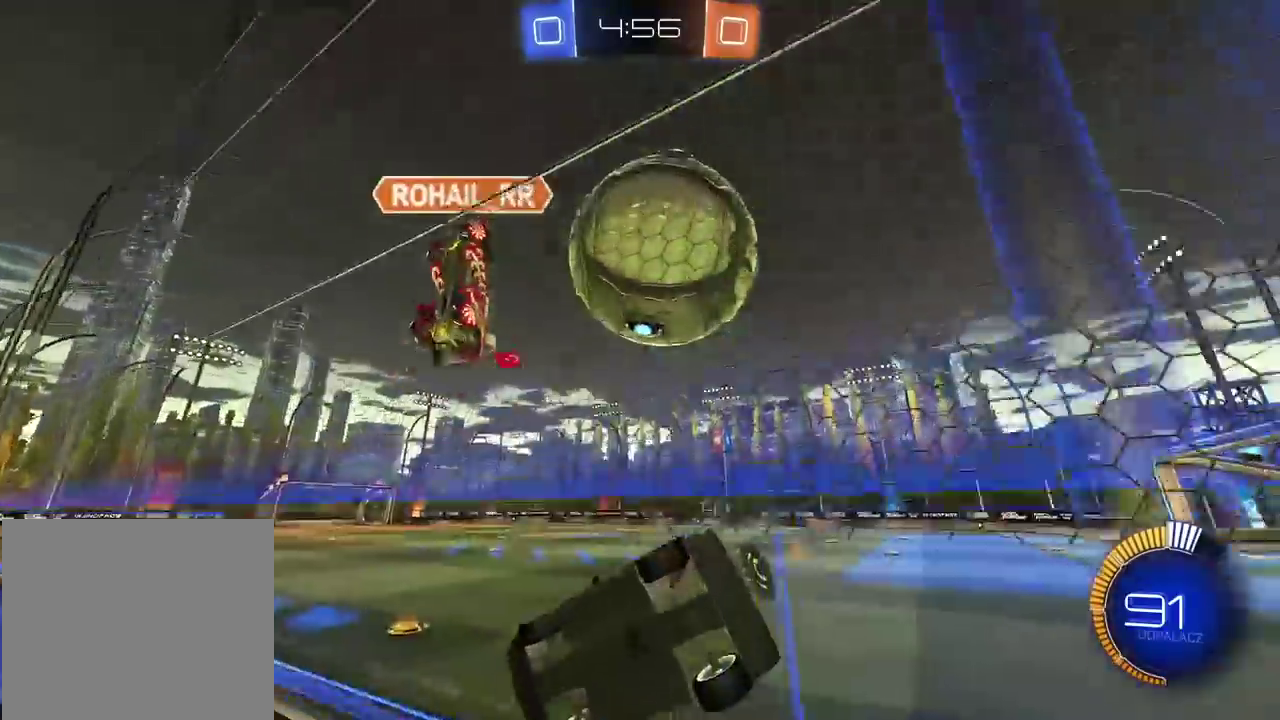
{"buttons": ["L2"], "left_stick": "left", "right_stick": "center", "events": [[50, "left_stick", "left"]]}
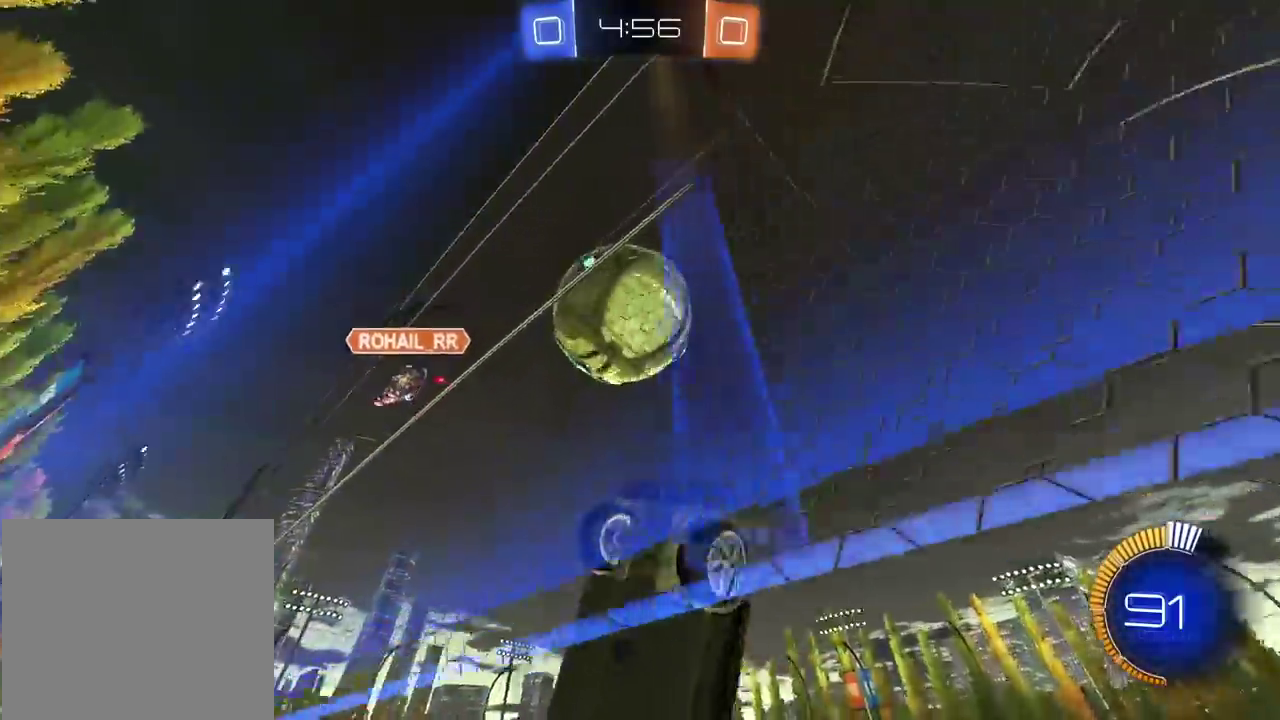
{"buttons": ["L2"], "left_stick": "right", "right_stick": "center"}
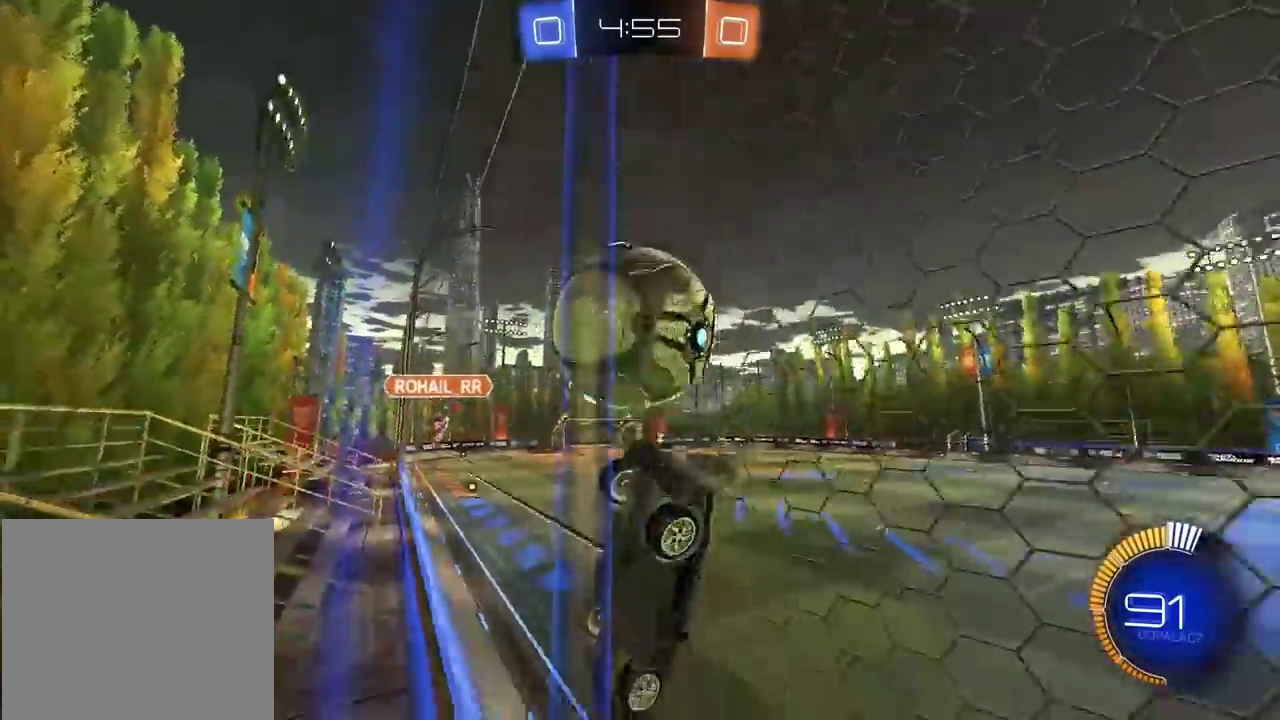
{"buttons": [], "left_stick": "right", "right_stick": "center"}
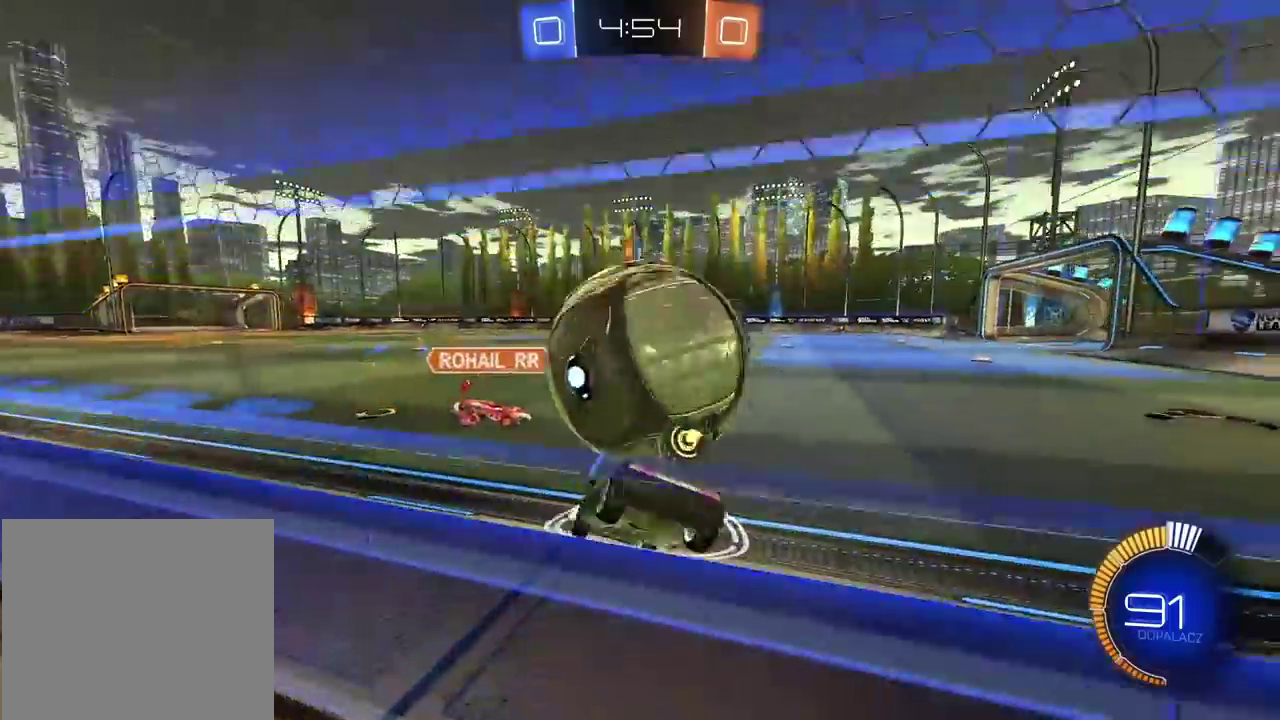
{"buttons": [], "left_stick": "right", "right_stick": "center", "events": [[100, "left_stick", "center"], [483, "left_stick", "right"]]}
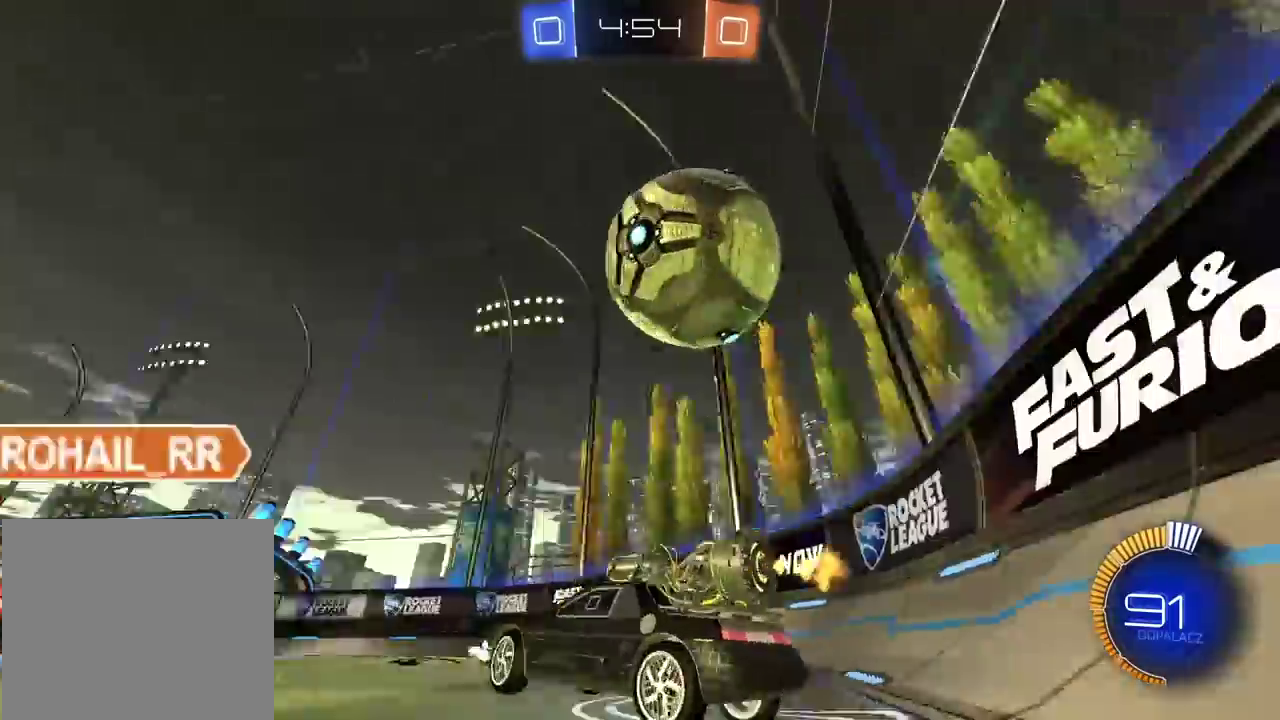
{"buttons": [], "left_stick": "left", "right_stick": "center", "events": [[200, "TRIANGLE", "down"], [283, "TRIANGLE", "up"], [317, "left_stick", "center"], [433, "left_stick", "left"]]}
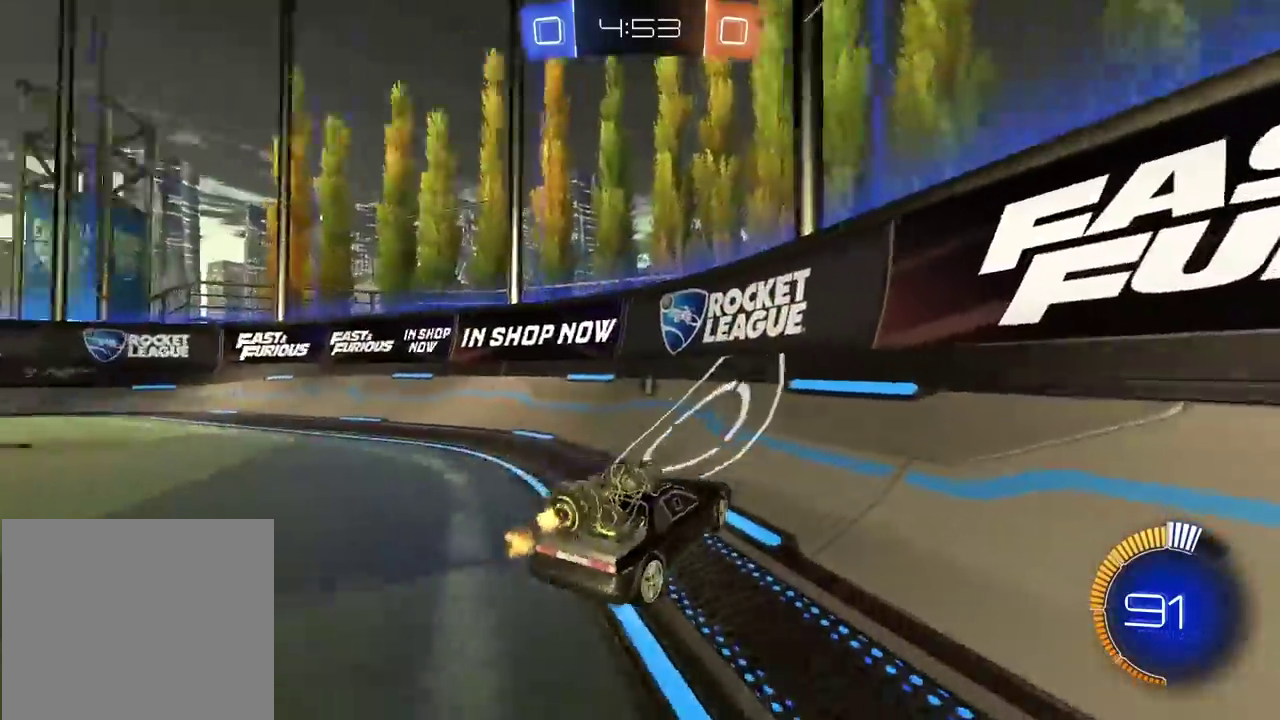
{"buttons": [], "left_stick": "left", "right_stick": "center", "events": []}
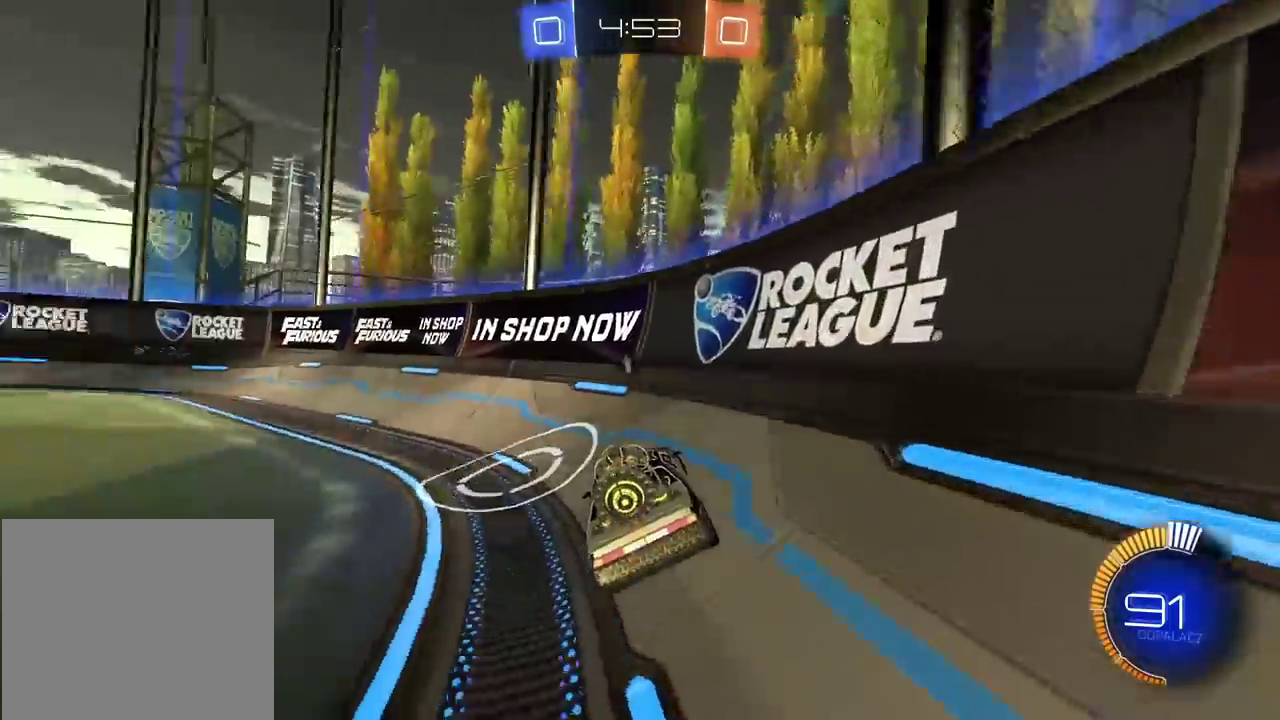
{"buttons": [], "left_stick": "center", "right_stick": "center", "events": [[250, "left_stick", "center"]]}
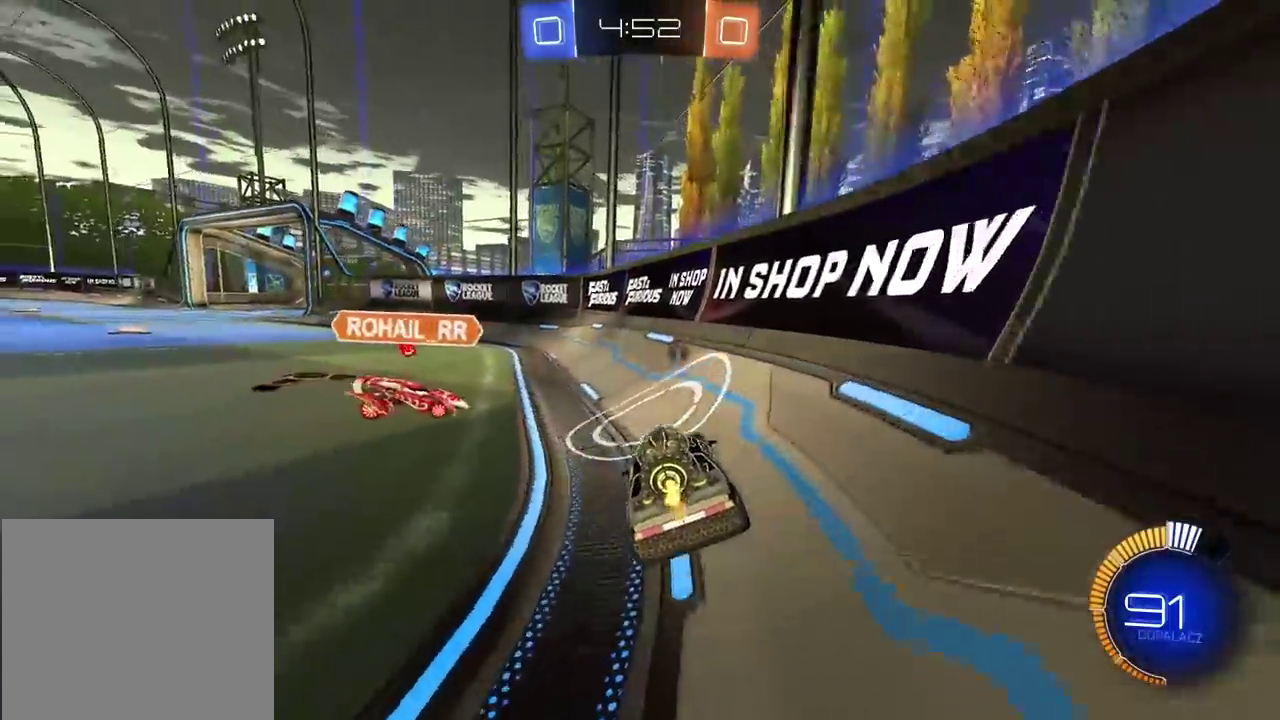
{"buttons": [], "left_stick": "left", "right_stick": "center", "events": [[50, "left_stick", "right"], [167, "left_stick", "left"]]}
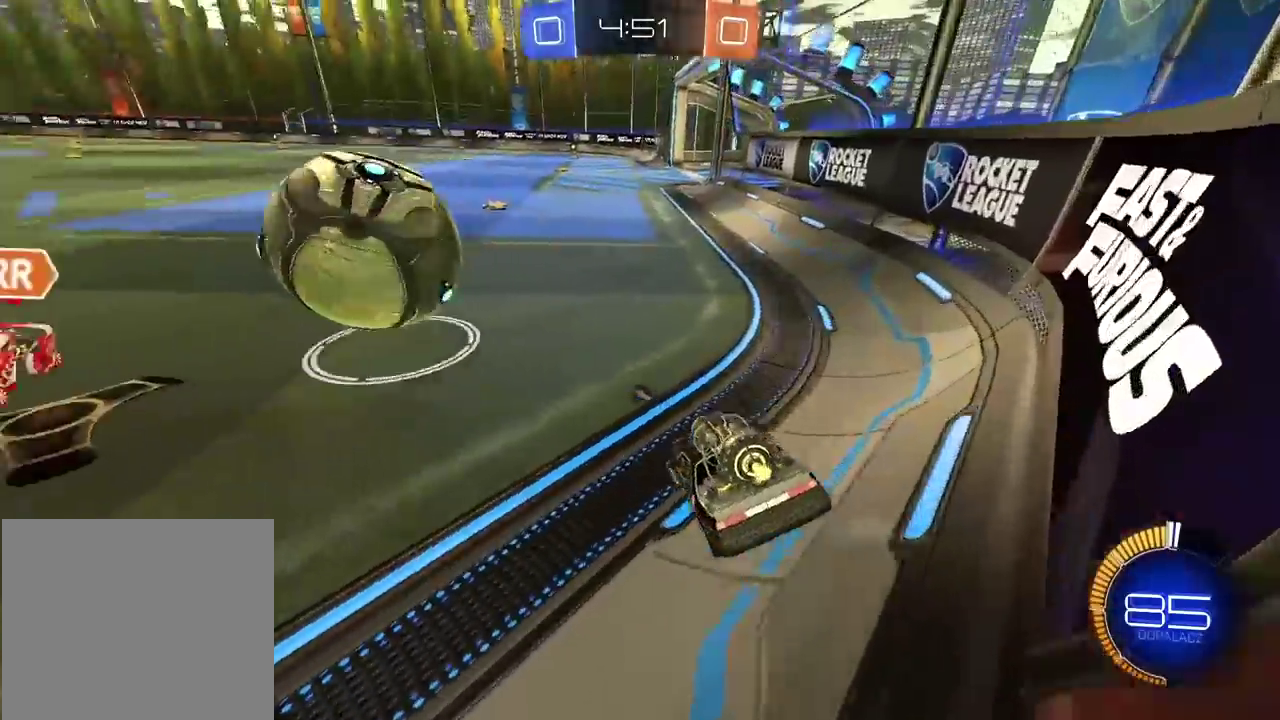
{"buttons": [], "left_stick": "center", "right_stick": "center", "events": [[83, "CIRCLE", "down"], [150, "left_stick", "center"], [233, "CIRCLE", "up"], [317, "CIRCLE", "down"], [400, "CIRCLE", "up"]]}
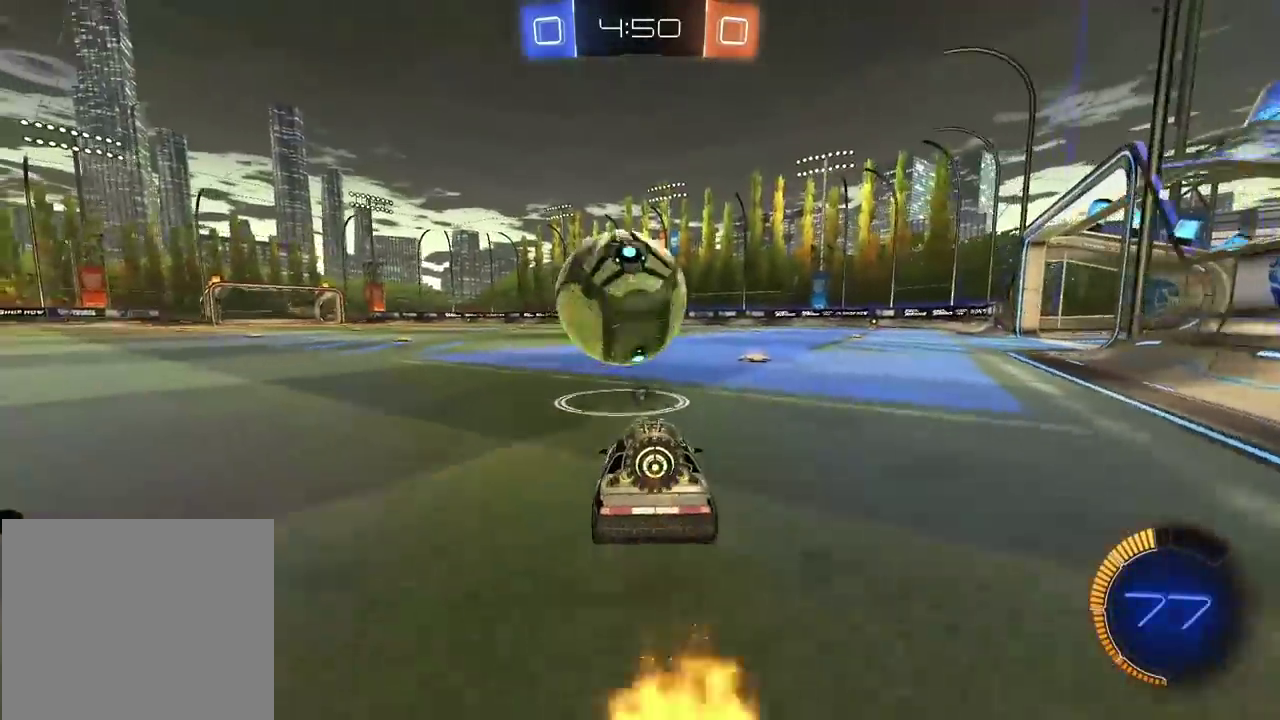
{"buttons": ["CIRCLE"], "left_stick": "center", "right_stick": "center", "events": [[133, "CIRCLE", "down"], [267, "left_stick", "right"], [400, "left_stick", "center"]]}
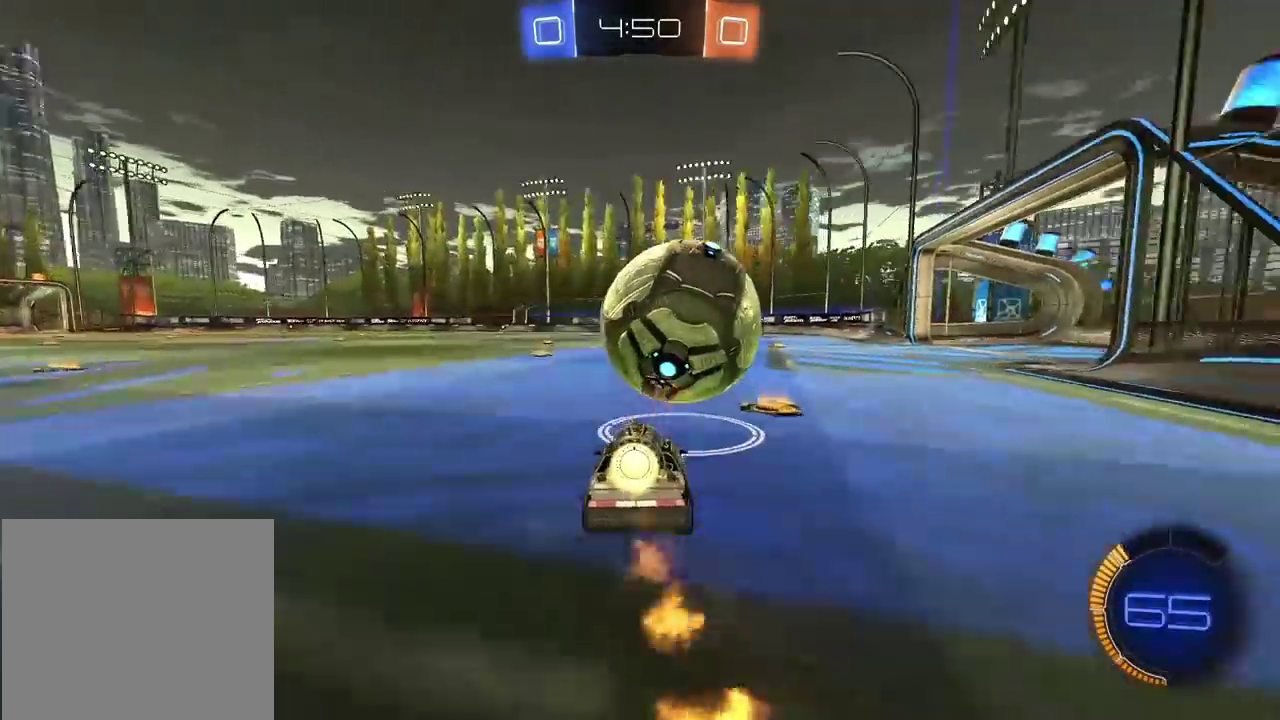
{"buttons": ["CIRCLE"], "left_stick": "right", "right_stick": "center", "events": [[200, "CIRCLE", "up"], [233, "left_stick", "left"], [317, "left_stick", "center"], [400, "CIRCLE", "down"], [483, "left_stick", "right"]]}
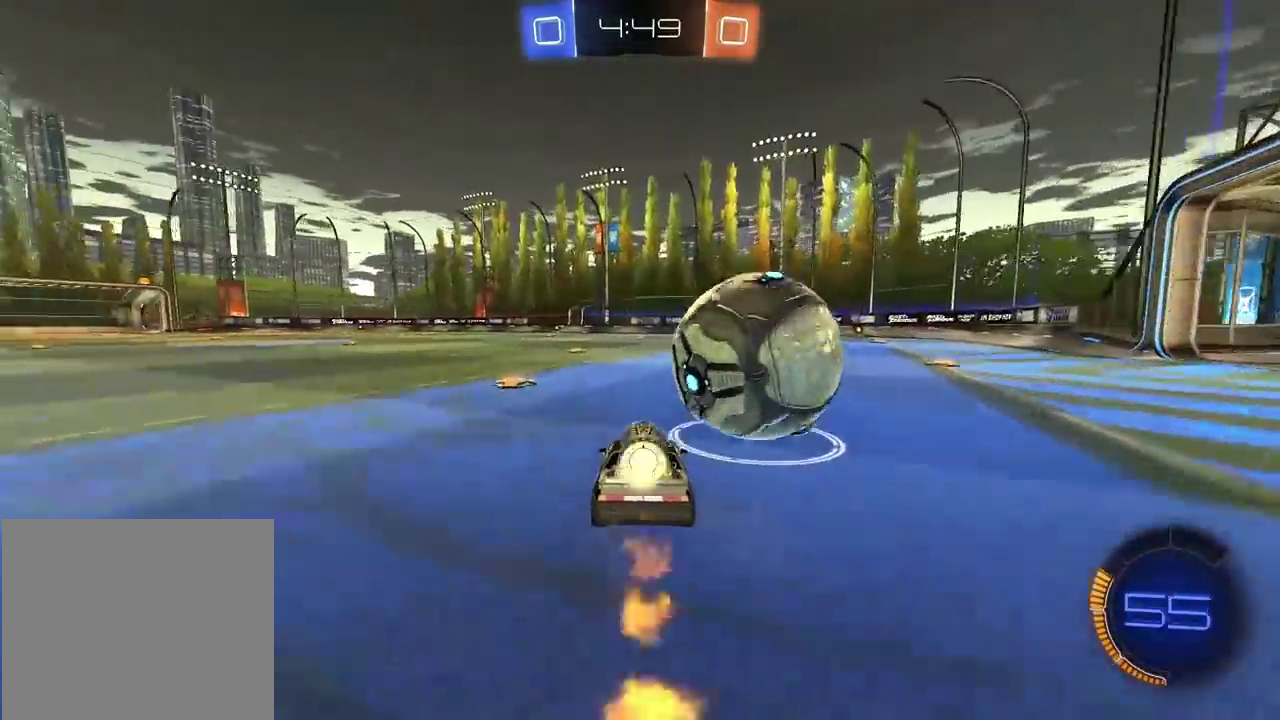
{"buttons": [], "left_stick": "center", "right_stick": "center", "events": [[167, "CIRCLE", "up"], [383, "left_stick", "center"]]}
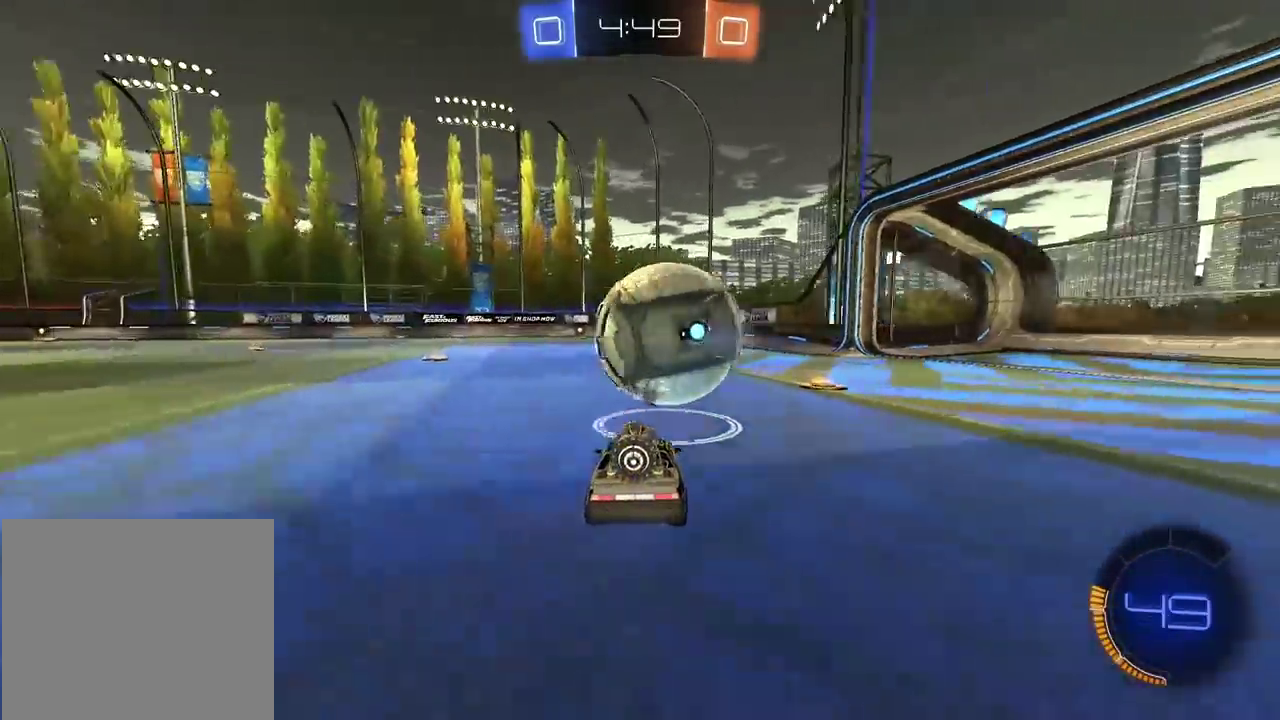
{"buttons": ["CIRCLE"], "left_stick": "center", "right_stick": "center", "events": [[50, "CIRCLE", "down"]]}
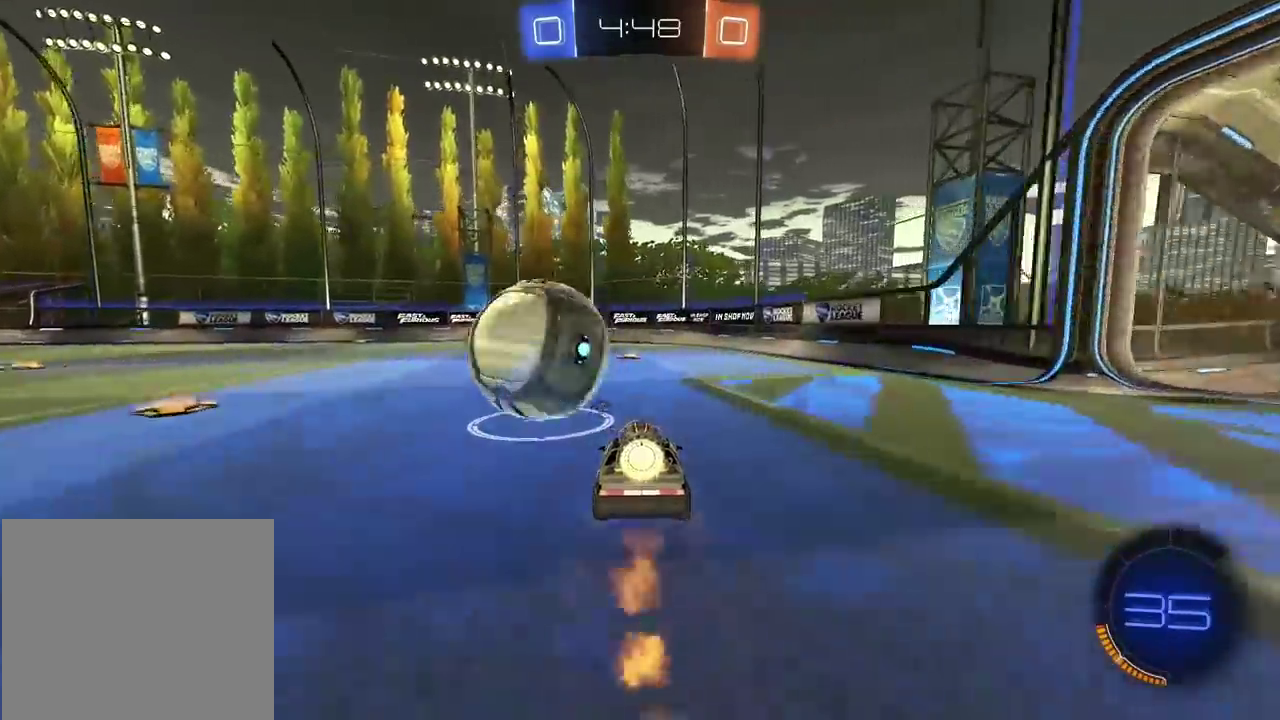
{"buttons": [], "left_stick": "center", "right_stick": "center", "events": [[50, "CIRCLE", "up"], [200, "left_stick", "left"], [367, "left_stick", "center"]]}
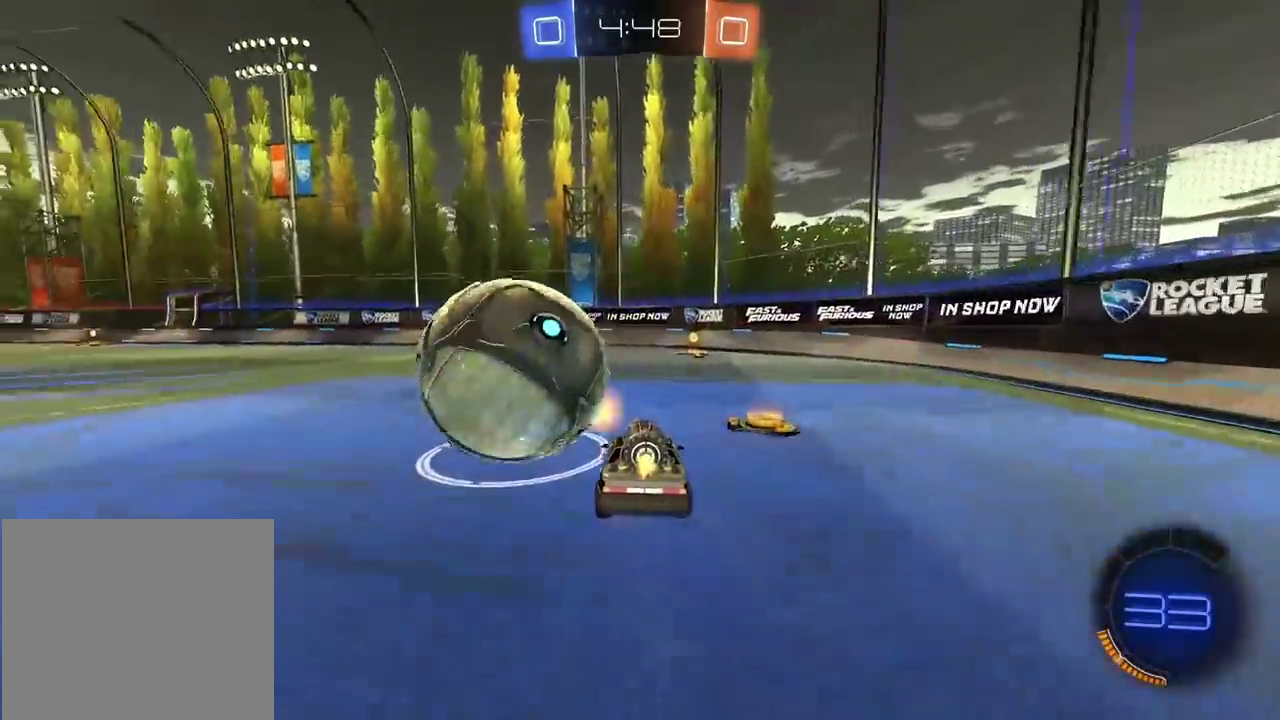
{"buttons": [], "left_stick": "left", "right_stick": "center", "events": [[133, "TRIANGLE", "down"], [133, "left_stick", "right"], [233, "TRIANGLE", "up"], [283, "left_stick", "center"], [400, "left_stick", "left"]]}
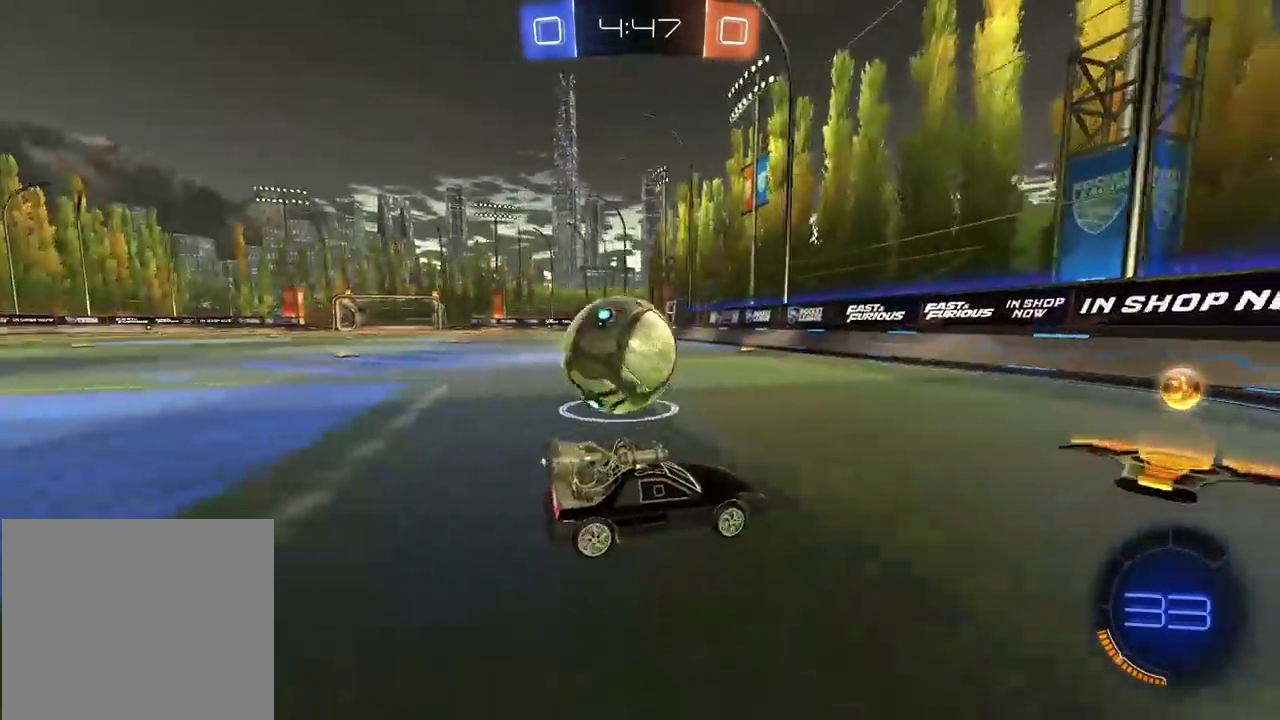
{"buttons": ["CIRCLE"], "left_stick": "right", "right_stick": "center", "events": [[133, "left_stick", "center"], [233, "CIRCLE", "down"], [250, "left_stick", "down-left"], [300, "left_stick", "center"], [450, "left_stick", "right"]]}
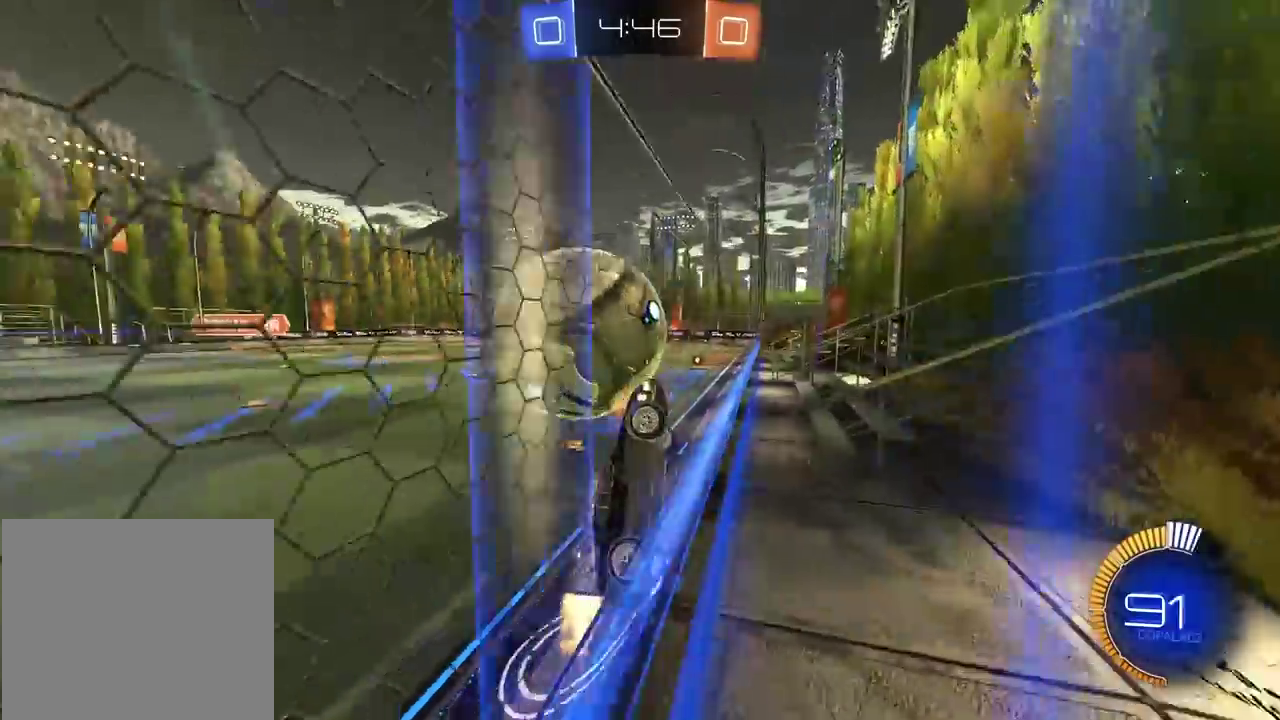
{"buttons": ["CIRCLE", "L2"], "left_stick": "up", "right_stick": "center", "events": [[150, "CROSS", "down"], [150, "L2", "down"], [167, "left_stick", "left"], [267, "left_stick", "up-left"], [367, "left_stick", "down-right"], [417, "left_stick", "up-left"], [450, "CROSS", "up"], [467, "left_stick", "up"]]}
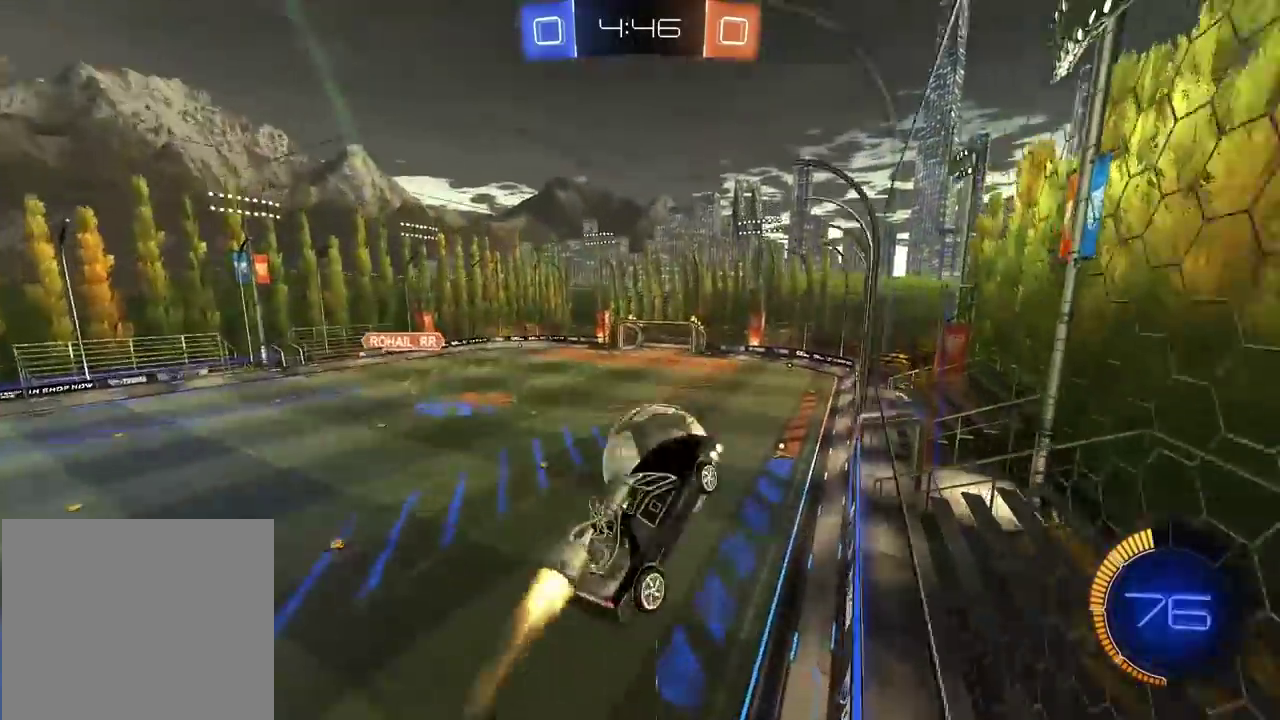
{"buttons": [], "left_stick": "center", "right_stick": "center", "events": [[33, "CIRCLE", "up"], [100, "left_stick", "up-right"], [167, "CIRCLE", "down"], [167, "left_stick", "center"], [367, "CIRCLE", "up"], [433, "L2", "up"]]}
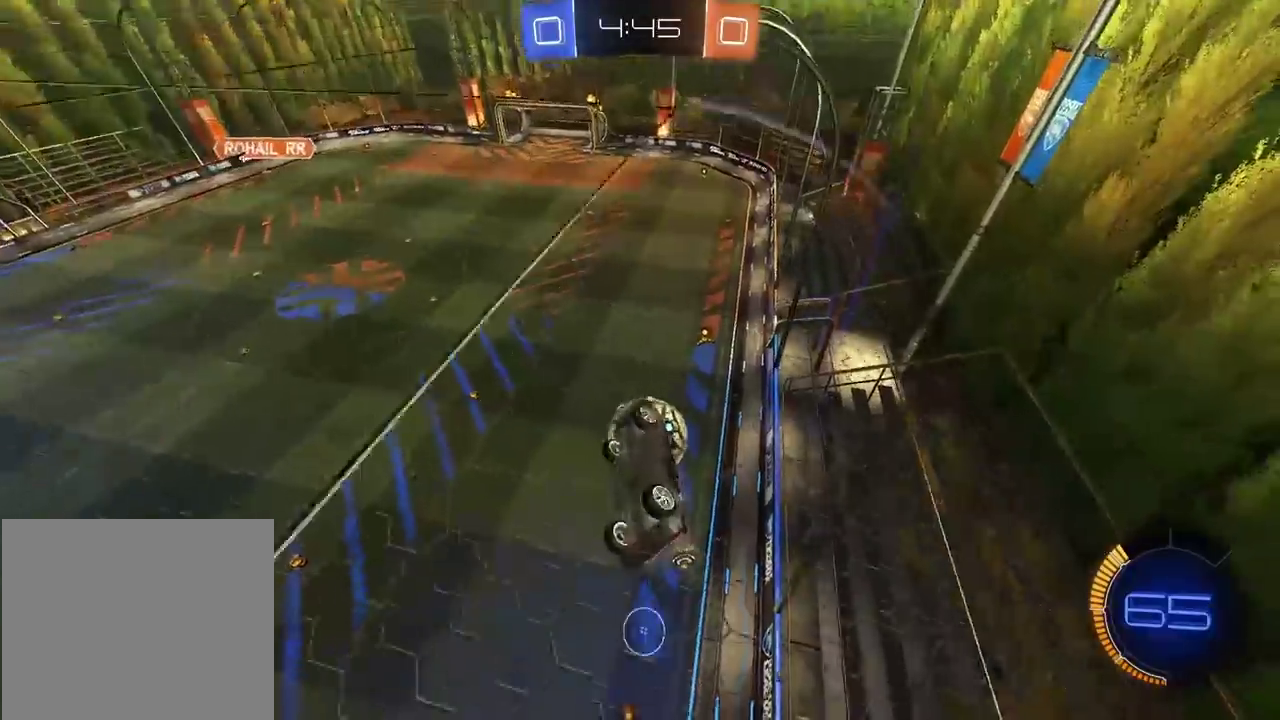
{"buttons": ["L2"], "left_stick": "up", "right_stick": "center", "events": [[350, "left_stick", "left"], [417, "left_stick", "up-left"], [433, "L2", "down"], [467, "left_stick", "up"]]}
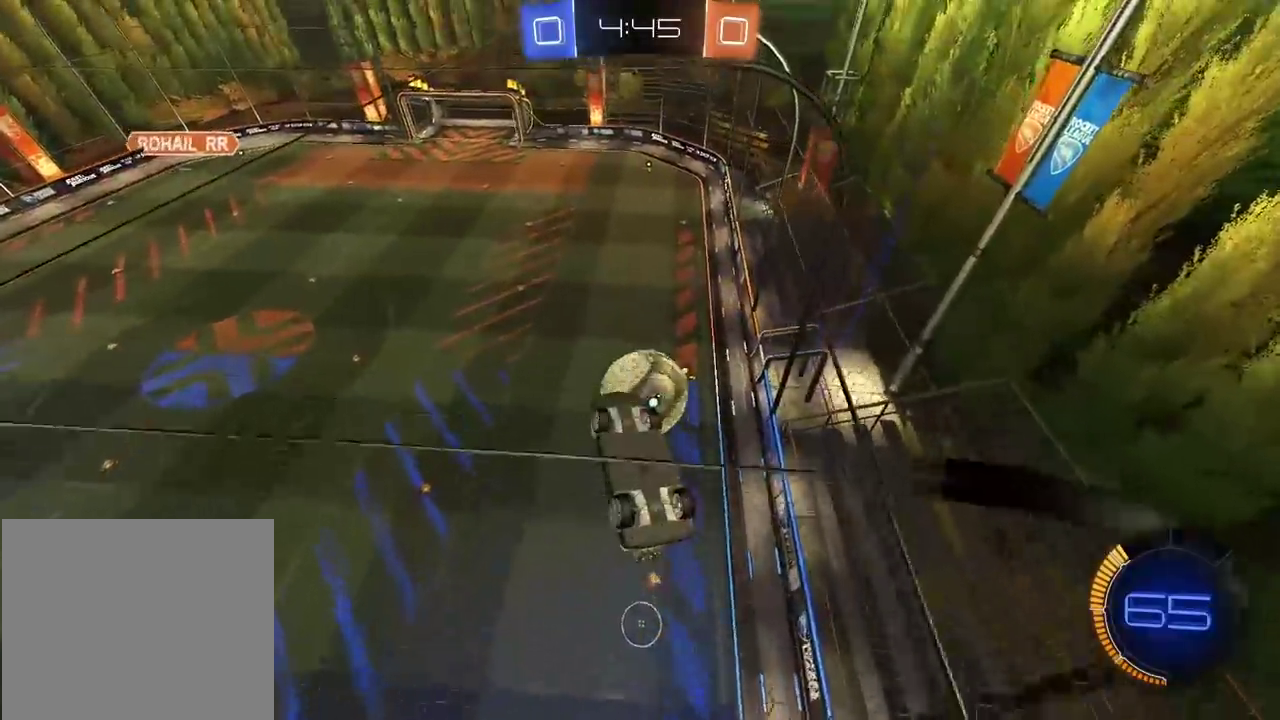
{"buttons": ["L2"], "left_stick": "down-left", "right_stick": "center", "events": [[17, "left_stick", "up-right"], [150, "left_stick", "down-left"], [267, "left_stick", "center"], [283, "CIRCLE", "down"], [317, "left_stick", "down-left"], [467, "CIRCLE", "up"]]}
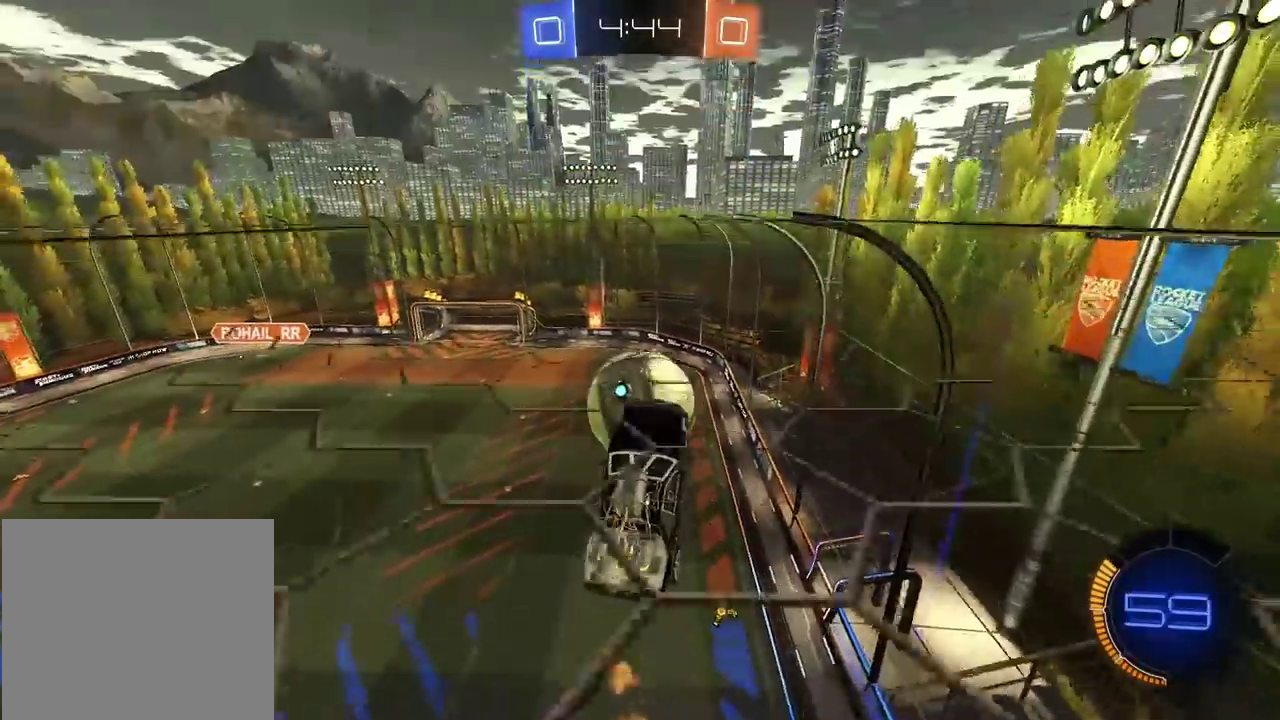
{"buttons": ["CIRCLE", "L2"], "left_stick": "up-right", "right_stick": "center", "events": [[117, "CIRCLE", "down"], [117, "left_stick", "center"], [200, "CIRCLE", "up"], [217, "left_stick", "down"], [283, "left_stick", "center"], [333, "CIRCLE", "down"], [400, "left_stick", "up-right"]]}
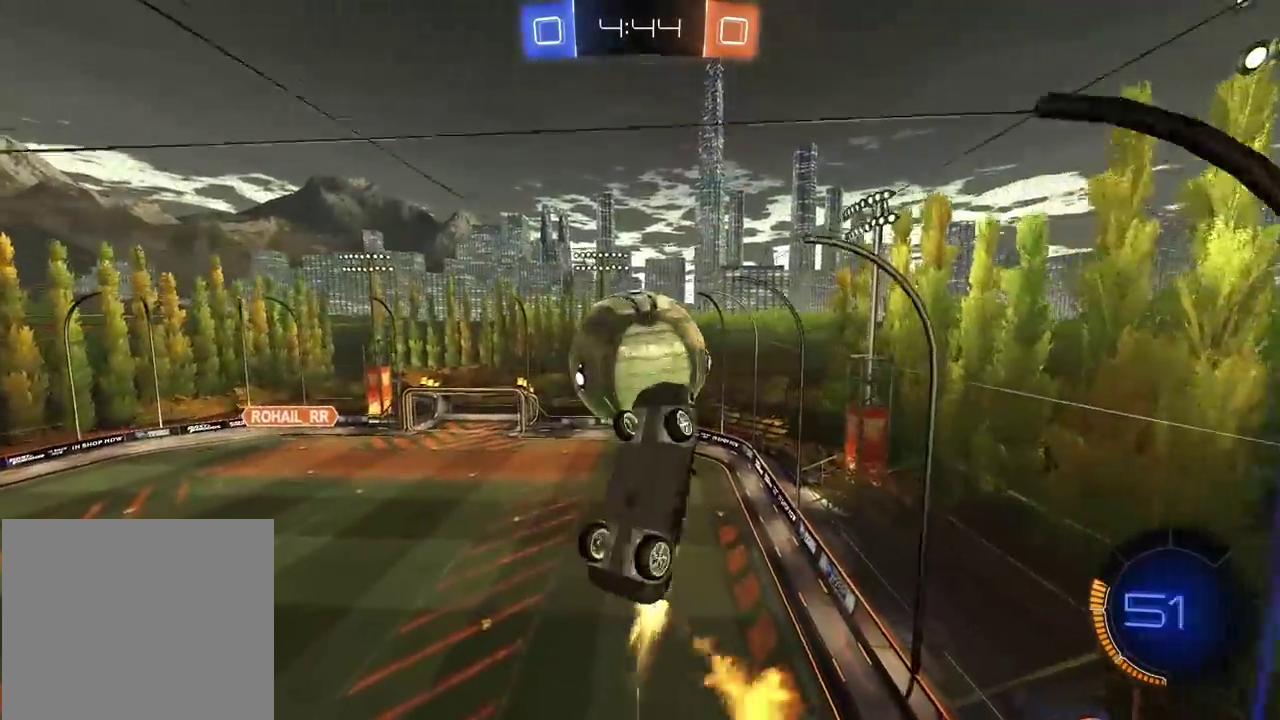
{"buttons": ["CIRCLE", "L2"], "left_stick": "up-right", "right_stick": "center", "events": [[17, "left_stick", "right"], [100, "CIRCLE", "up"], [100, "left_stick", "down"], [417, "CIRCLE", "down"], [467, "left_stick", "up-right"]]}
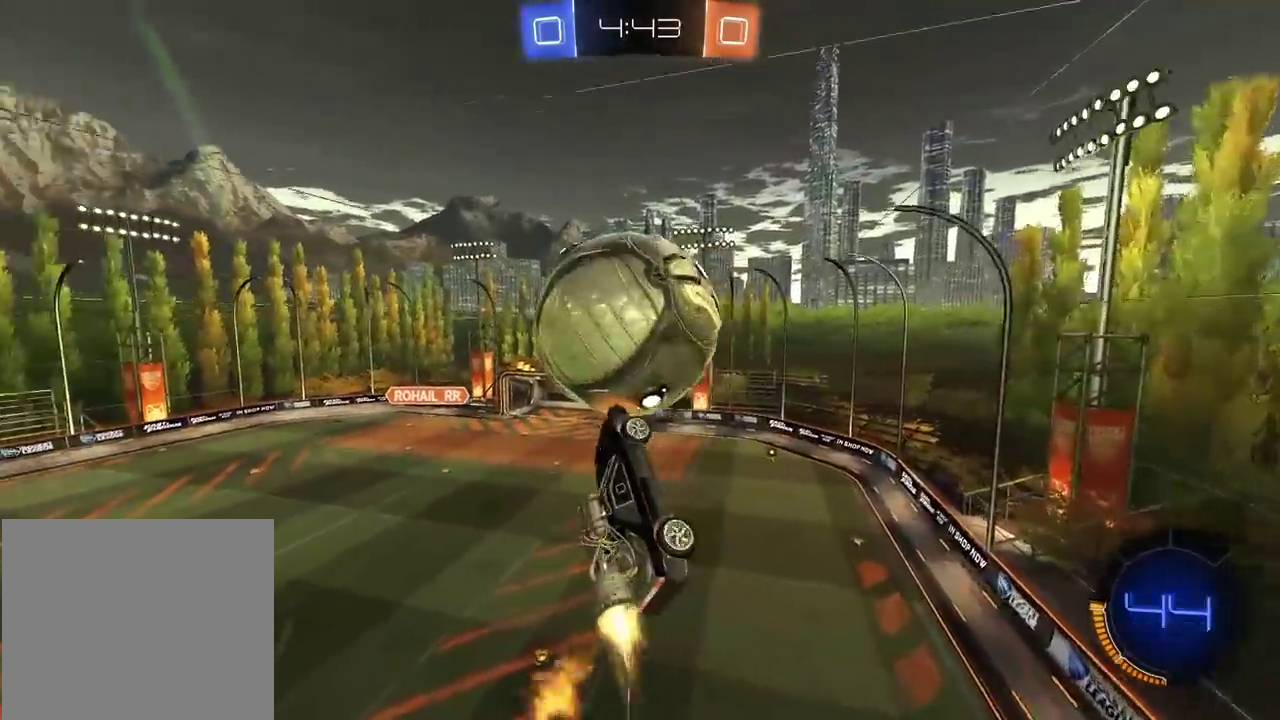
{"buttons": ["CIRCLE"], "left_stick": "down", "right_stick": "center", "events": [[17, "left_stick", "right"], [67, "left_stick", "down-right"], [150, "CIRCLE", "up"], [150, "L2", "up"], [150, "left_stick", "down"], [333, "left_stick", "down-left"], [400, "left_stick", "down"], [433, "CIRCLE", "down"]]}